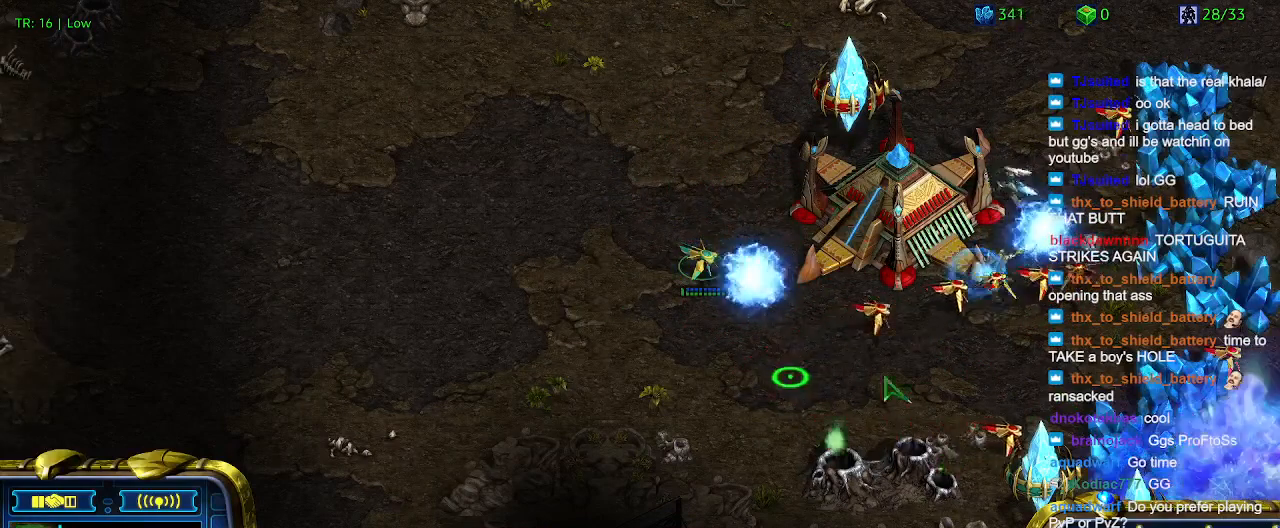
Gameplay with keyboard; each line is a JSON object with the keys held at the frame after it. "events" lists presses ("down") and releases ("up") of "1", "2", "3", "4", "5", "6", "a", "c", "ctrl", "d", "e", "f2", "f3", "q", "s", "t", "w", "x" and "z" between this image and that frame as [ms after this image, input, new state], when the widget could be followed in between. No other keys are recorded. Mouse input is not recorded.
{"keys": [], "events": [[33, "q", "down"], [100, "q", "up"], [200, "s", "down"], [300, "s", "up"]]}
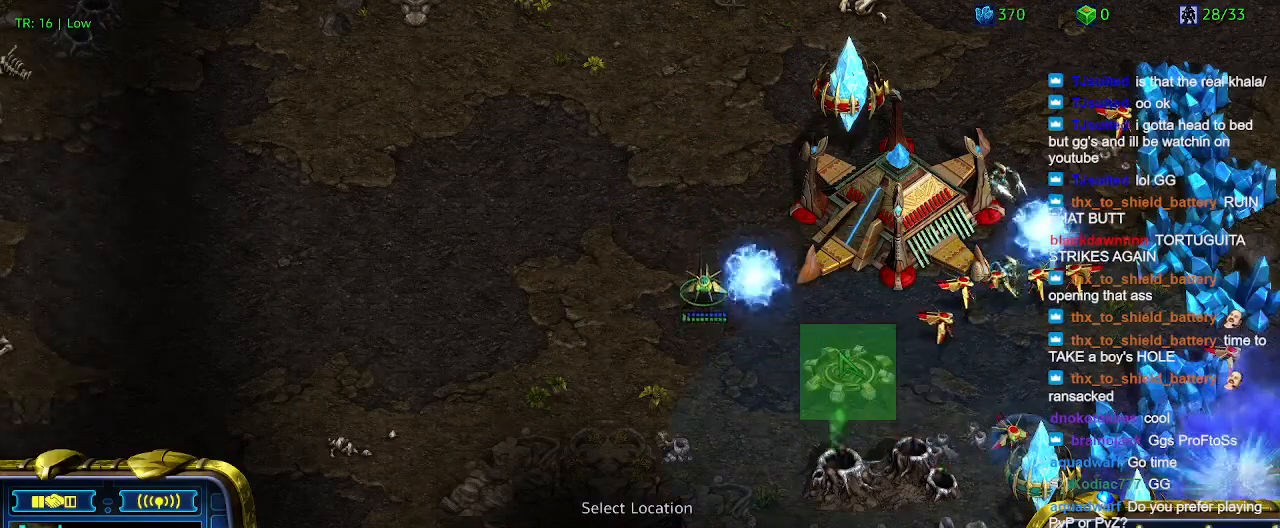
{"keys": [], "events": []}
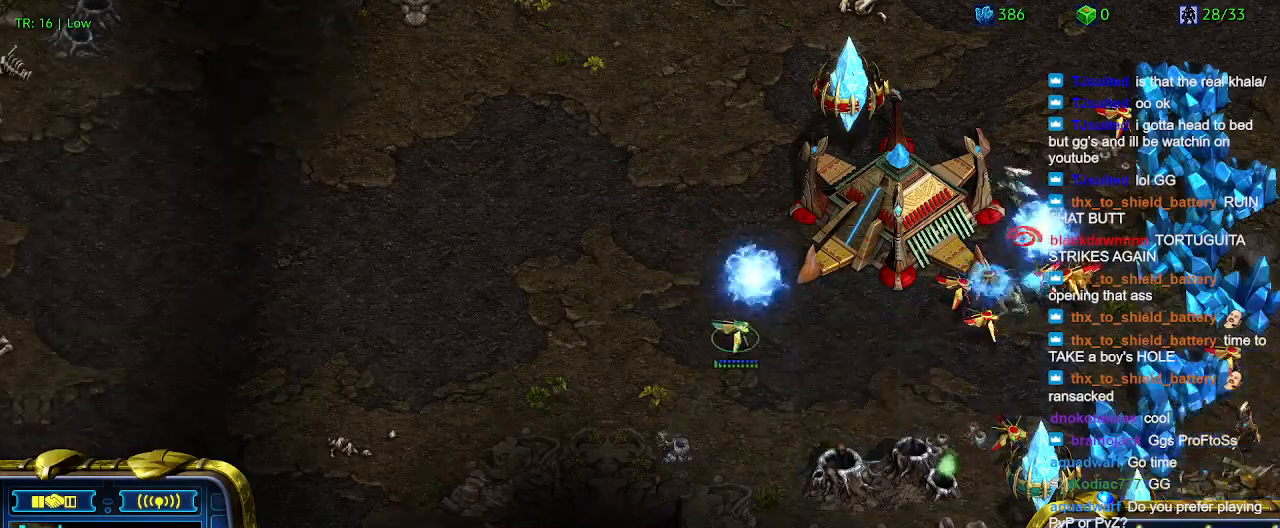
{"keys": ["1"], "events": [[433, "1", "down"]]}
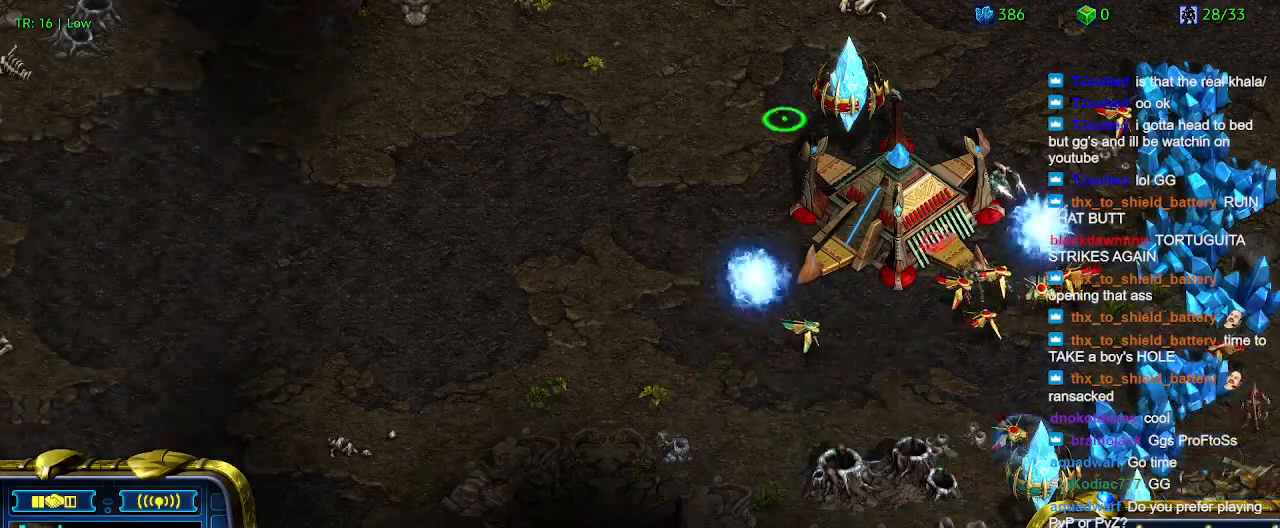
{"keys": [], "events": [[67, "1", "up"], [100, "2", "down"], [200, "2", "up"], [333, "1", "down"], [433, "1", "up"]]}
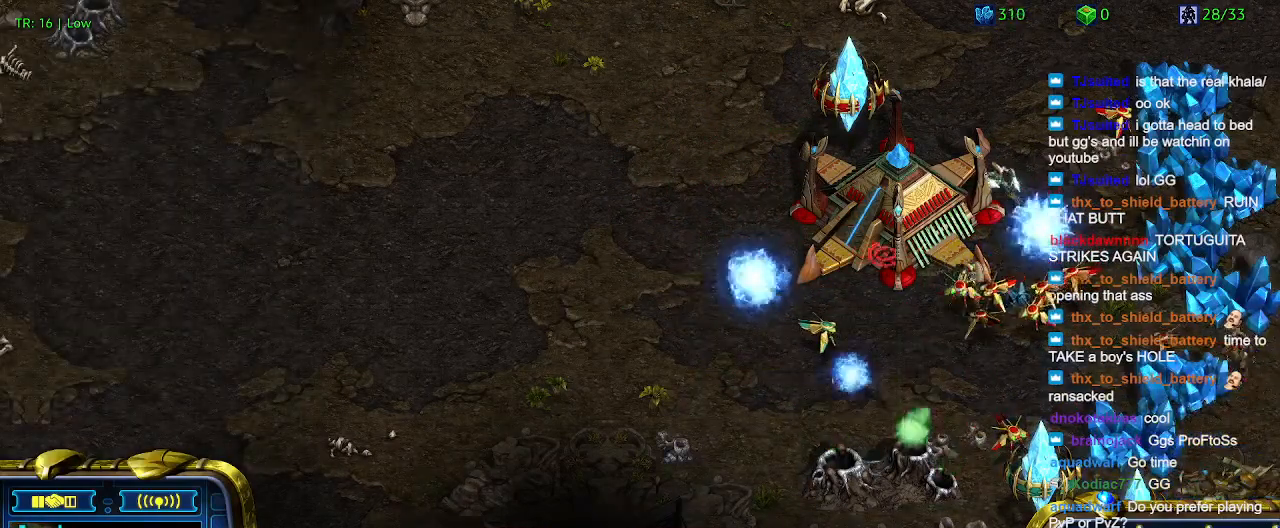
{"keys": [], "events": [[33, "q", "down"], [133, "q", "up"], [333, "2", "down"], [400, "2", "up"]]}
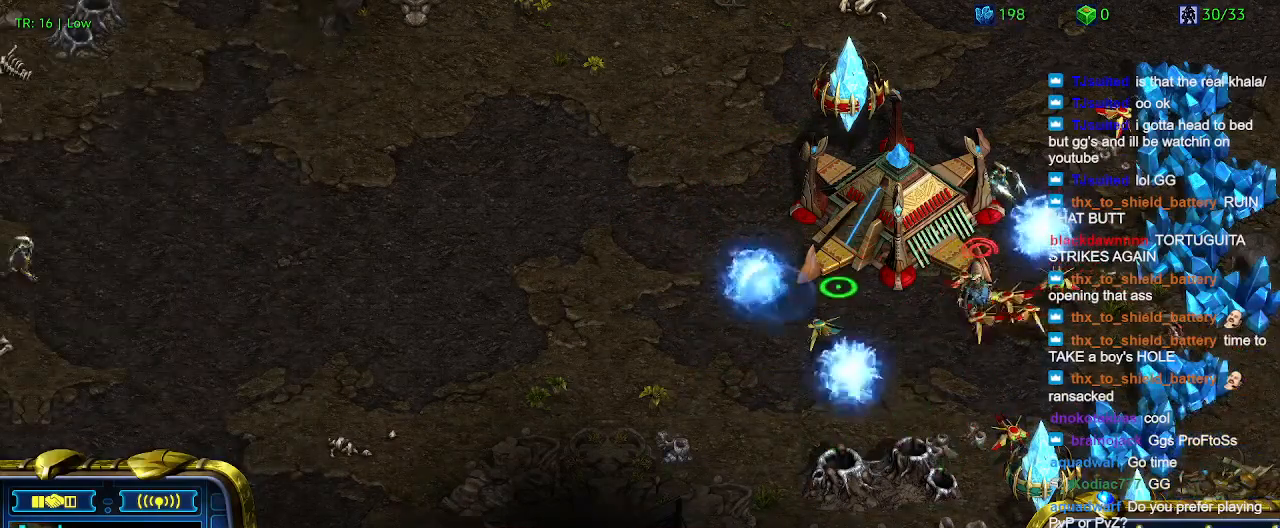
{"keys": [], "events": [[67, "q", "down"], [100, "q", "up"]]}
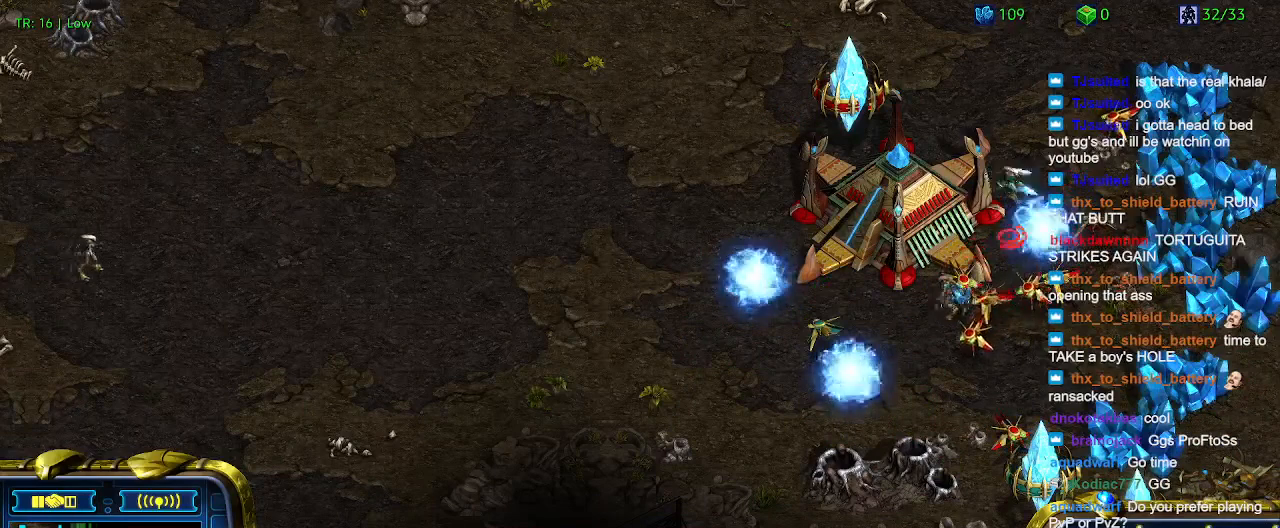
{"keys": [], "events": []}
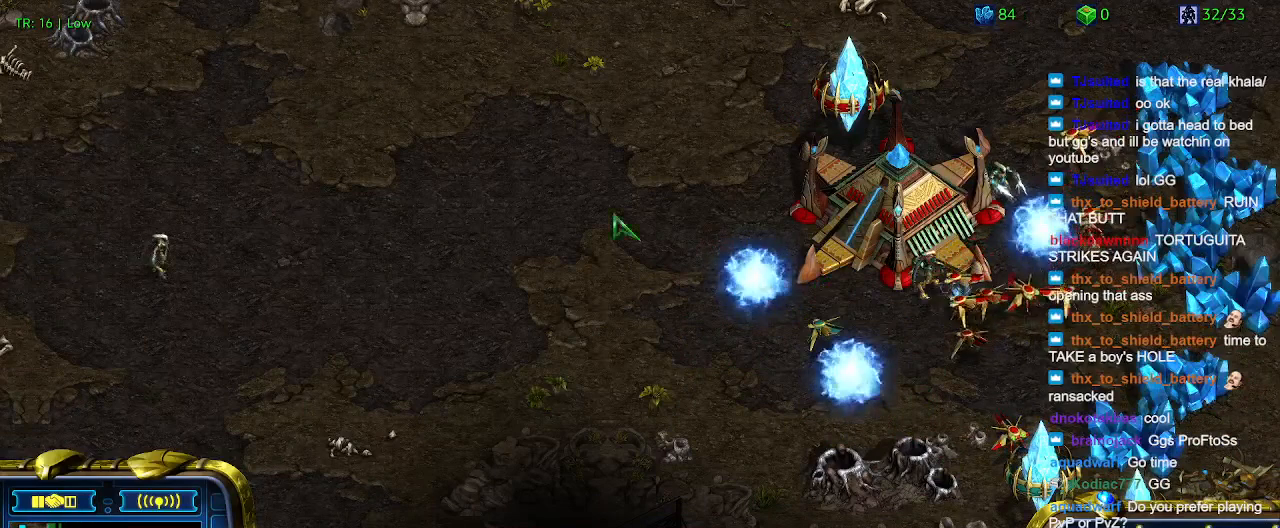
{"keys": [], "events": [[367, "a", "down"], [467, "a", "up"]]}
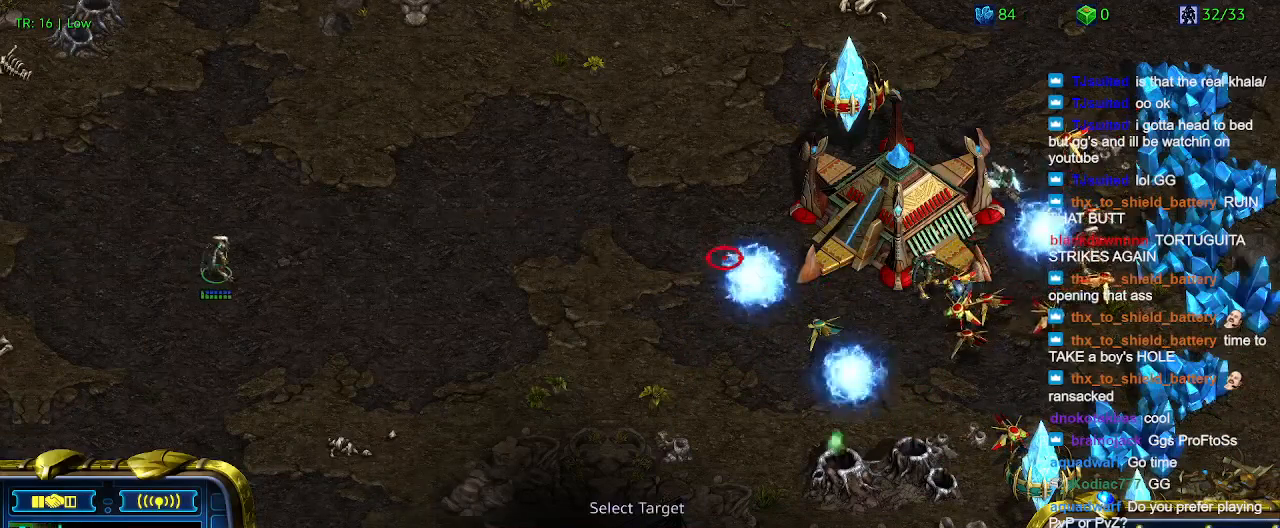
{"keys": [], "events": []}
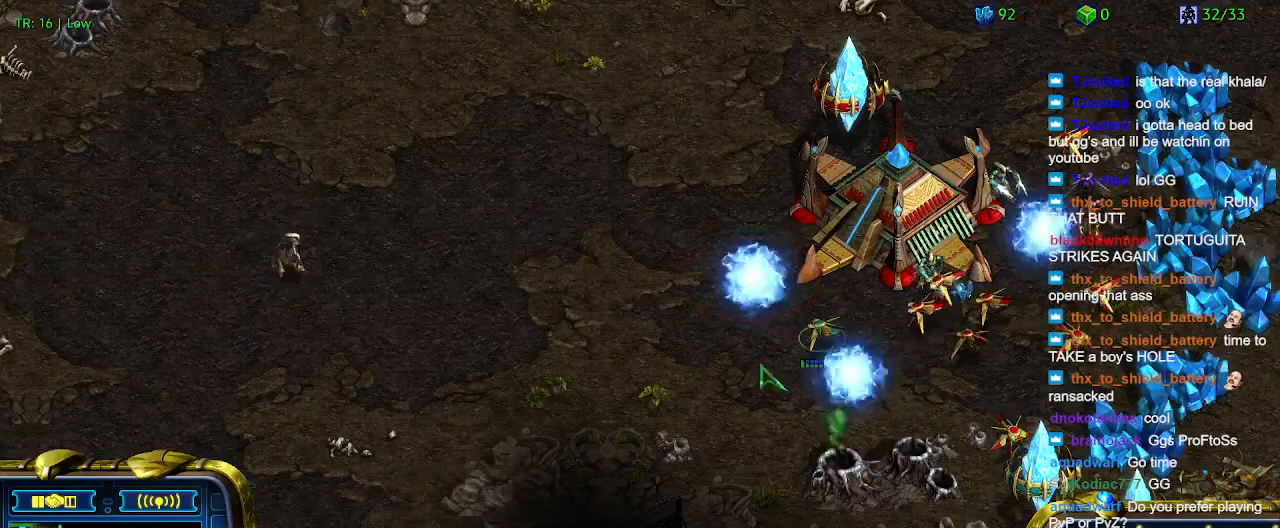
{"keys": [], "events": []}
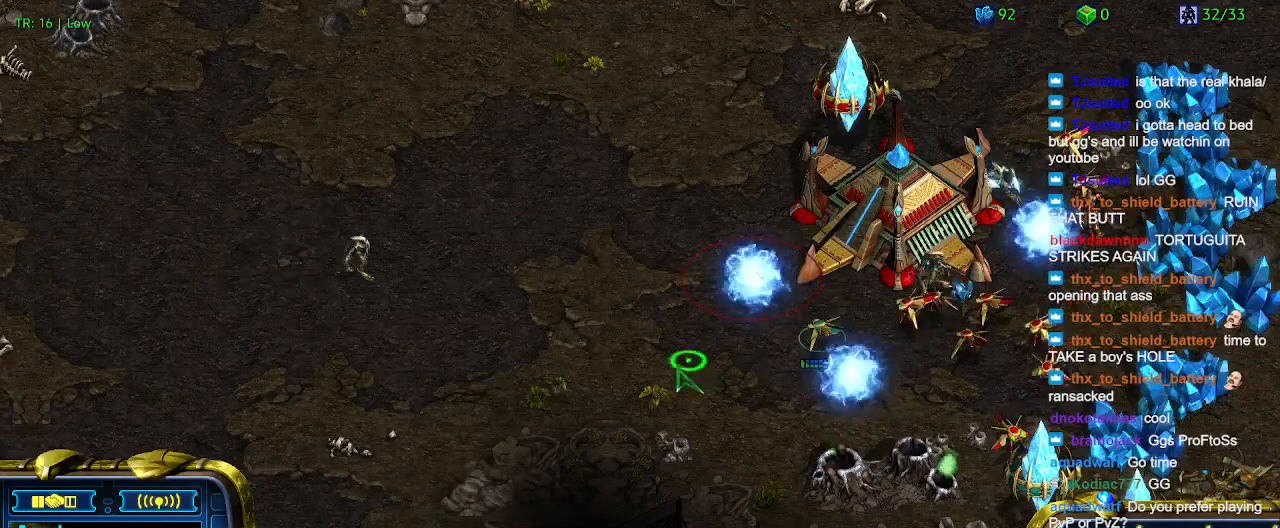
{"keys": [], "events": []}
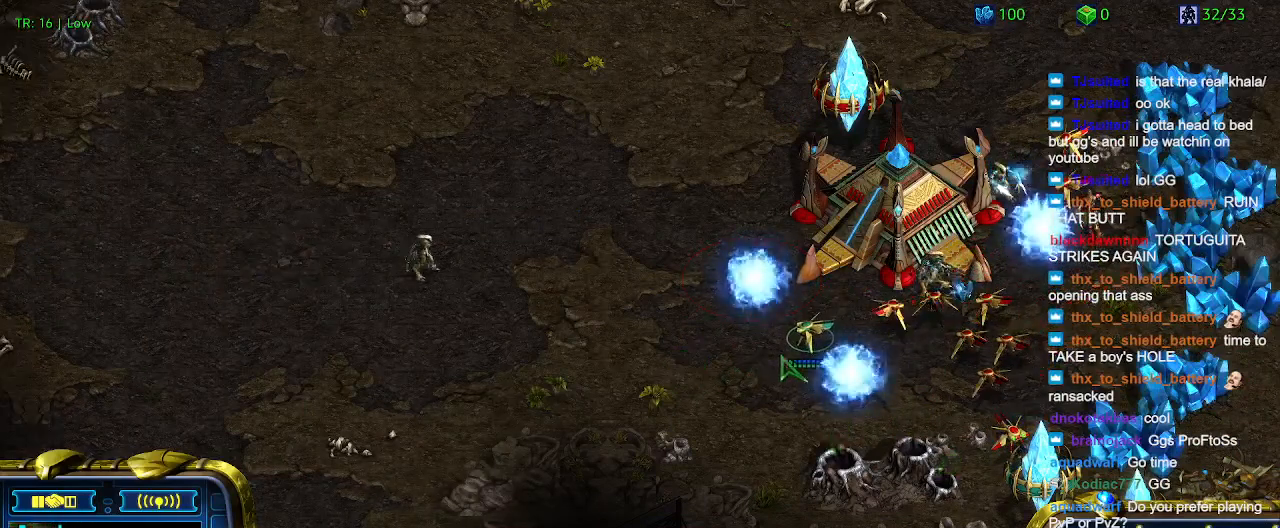
{"keys": [], "events": [[100, "a", "down"], [200, "a", "up"]]}
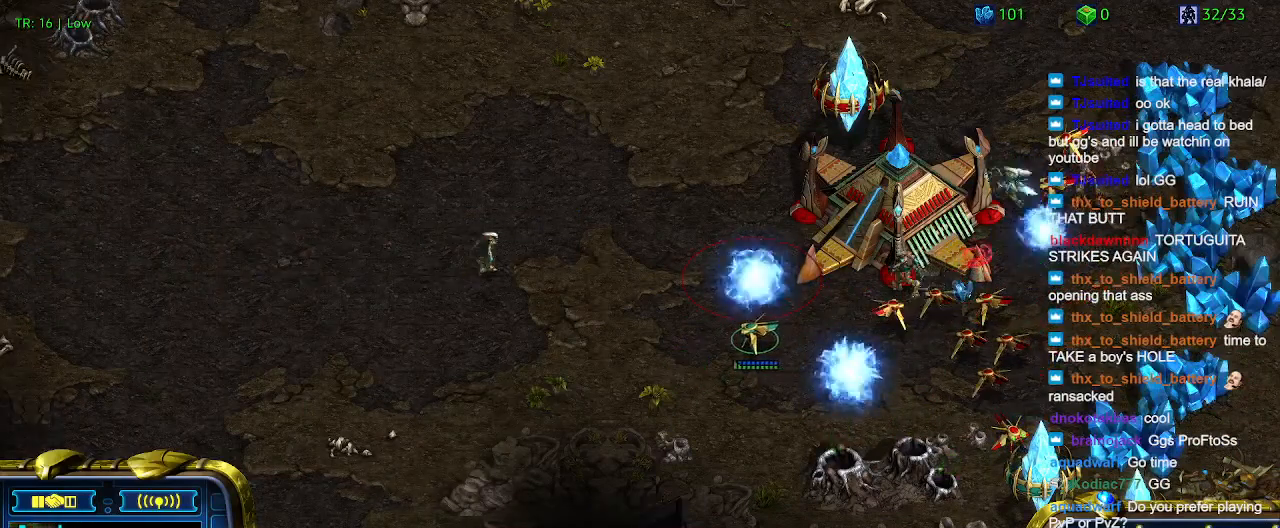
{"keys": [], "events": []}
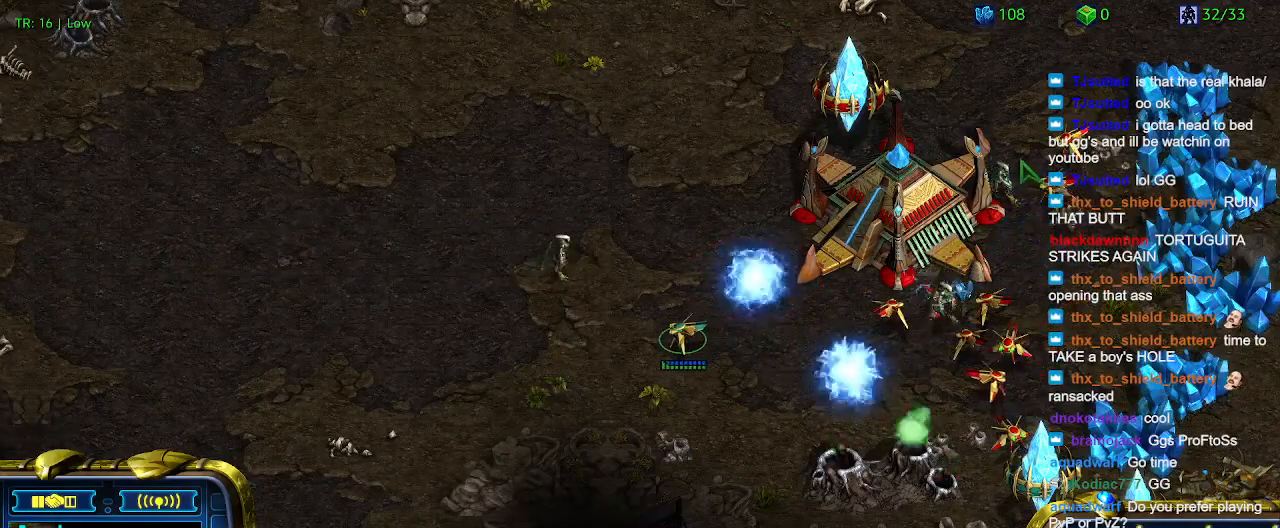
{"keys": [], "events": [[333, "a", "down"], [467, "a", "up"]]}
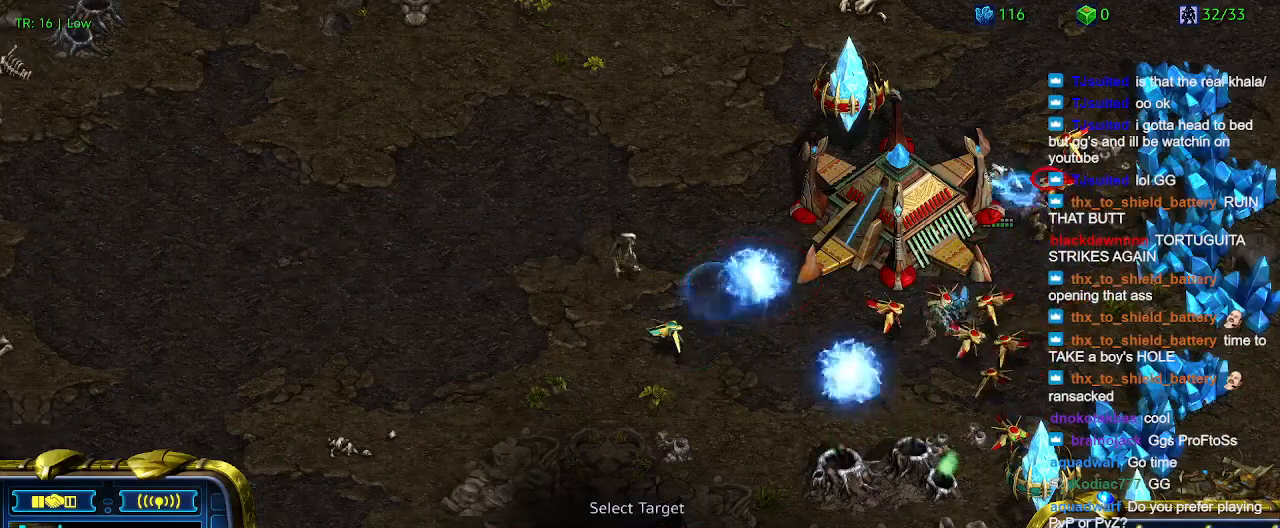
{"keys": [], "events": []}
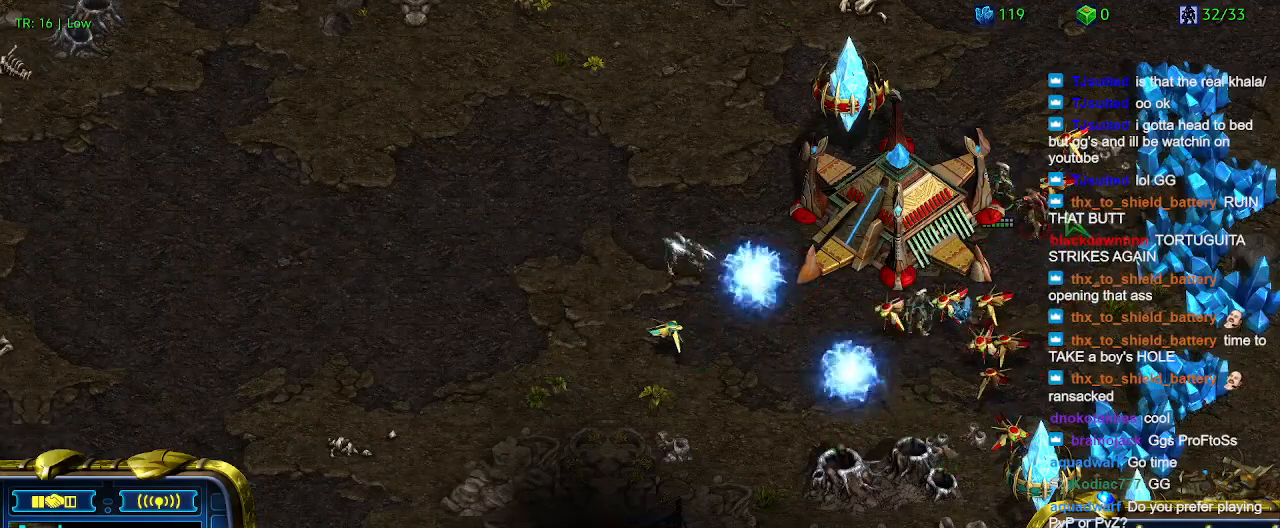
{"keys": [], "events": []}
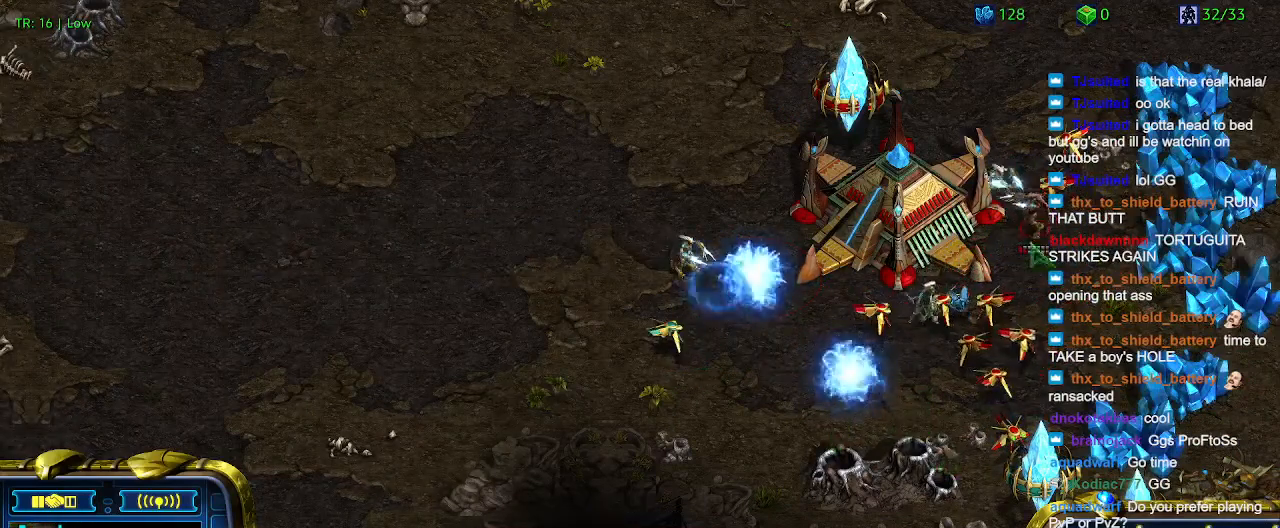
{"keys": [], "events": []}
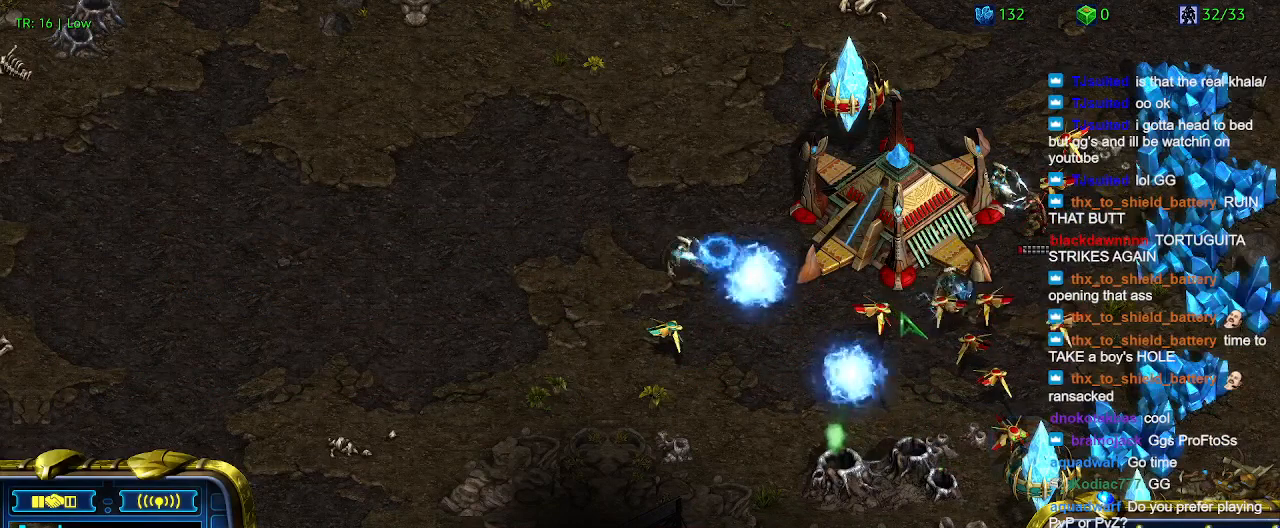
{"keys": [], "events": []}
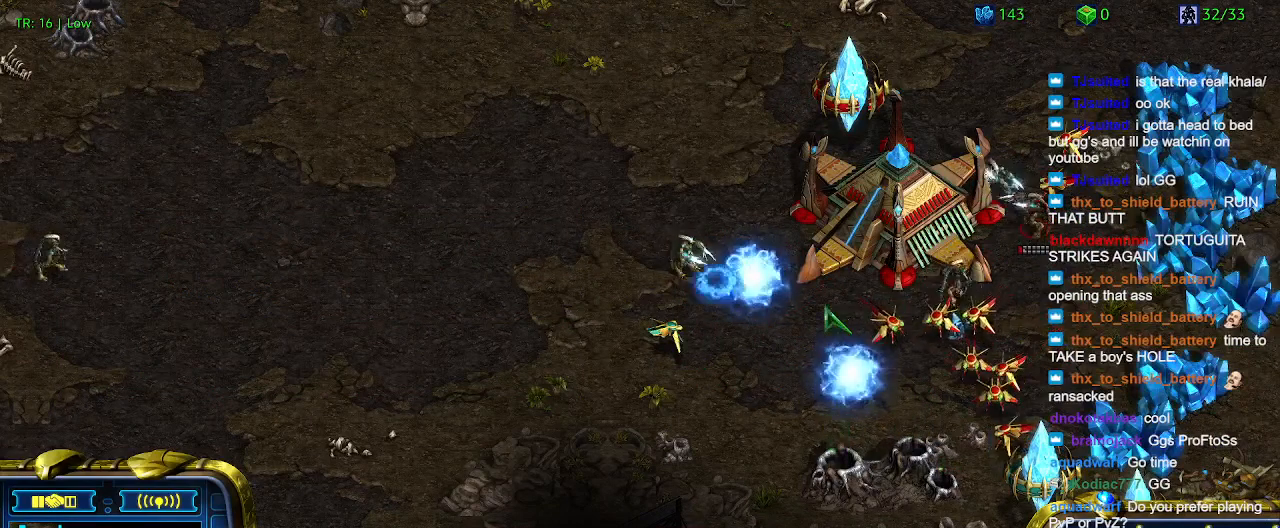
{"keys": [], "events": []}
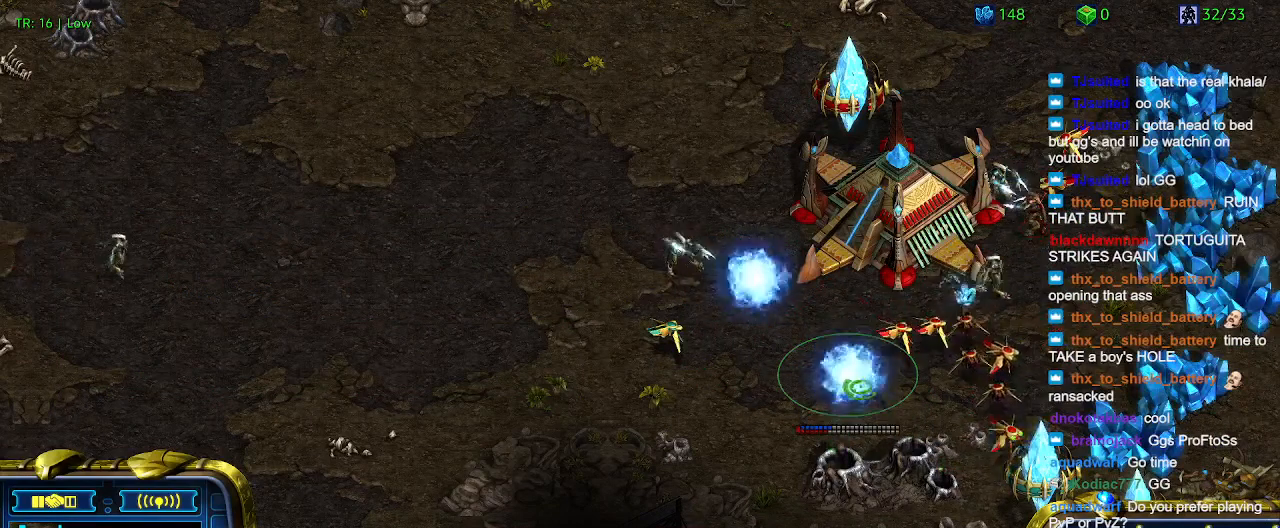
{"keys": ["2"], "events": [[367, "1", "down"], [500, "1", "up"], [500, "2", "down"]]}
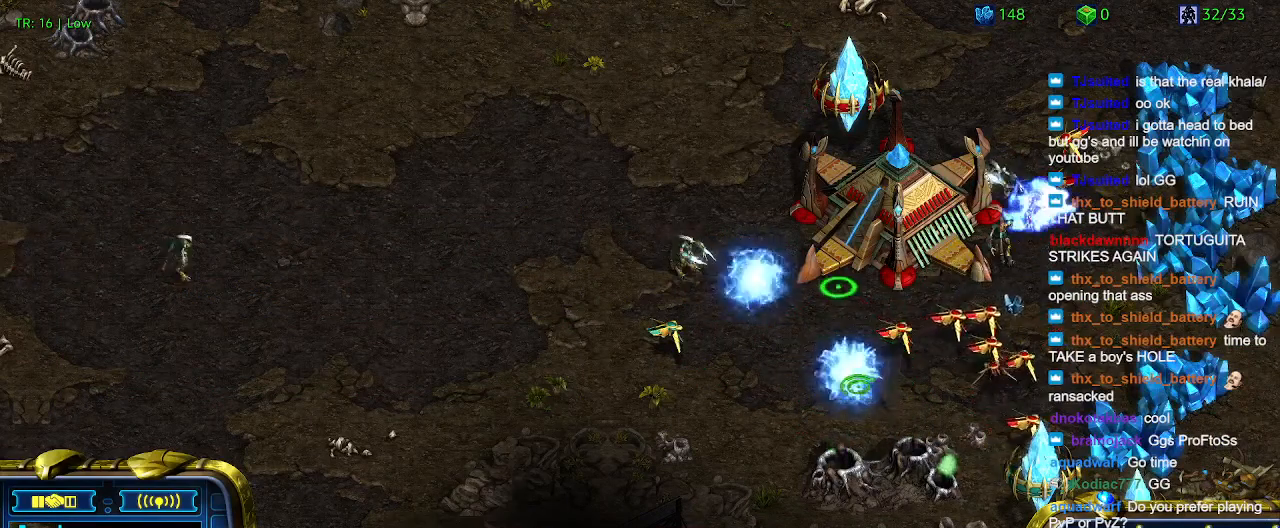
{"keys": [], "events": [[100, "2", "up"]]}
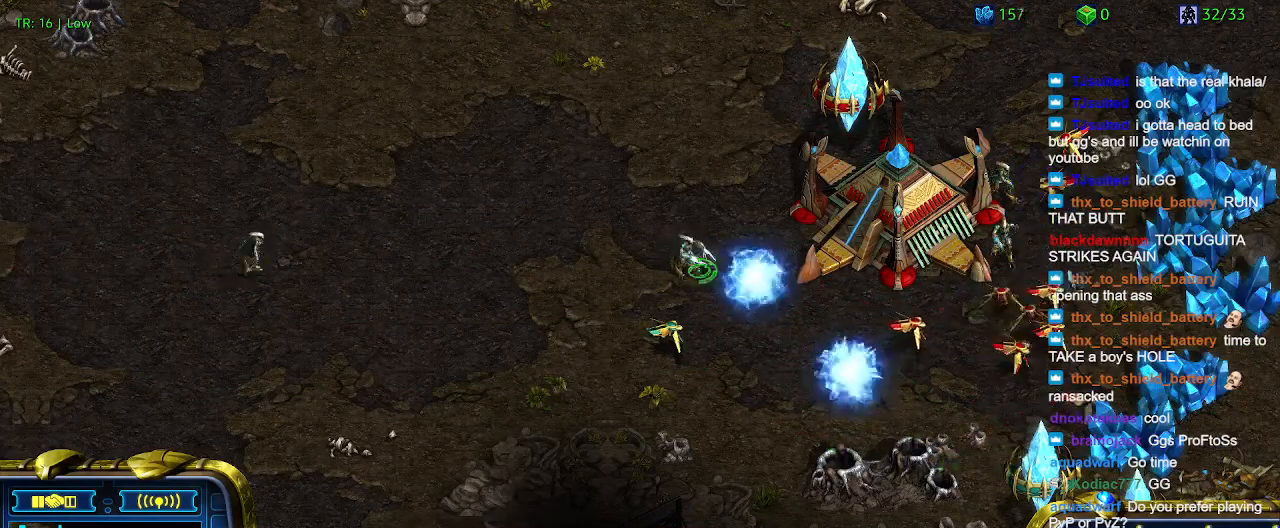
{"keys": [], "events": [[167, "5", "down"], [200, "5", "up"], [300, "t", "down"], [400, "t", "up"]]}
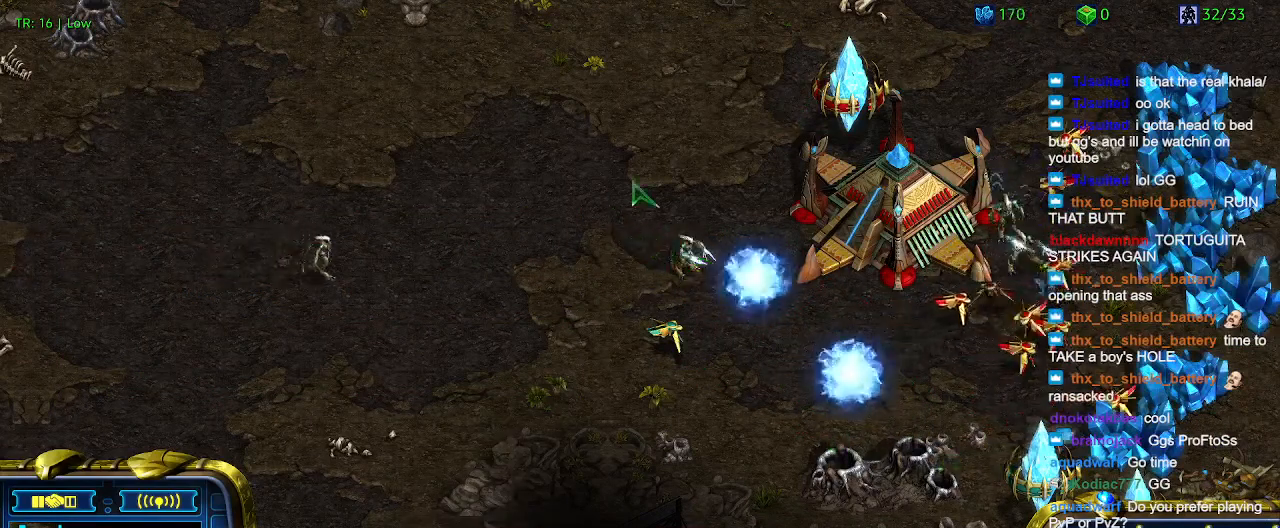
{"keys": [], "events": []}
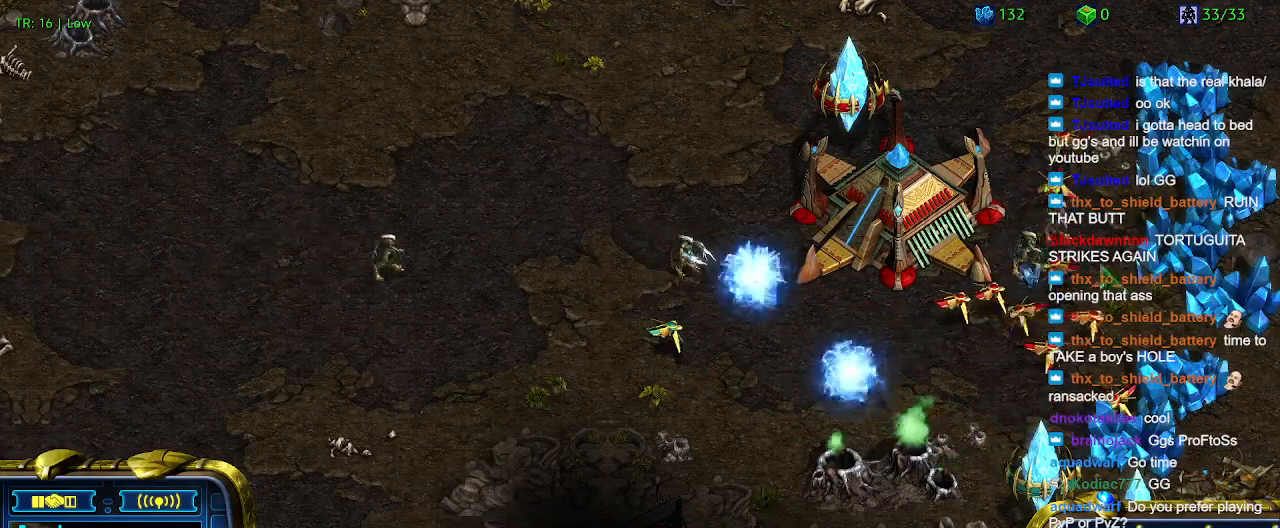
{"keys": [], "events": []}
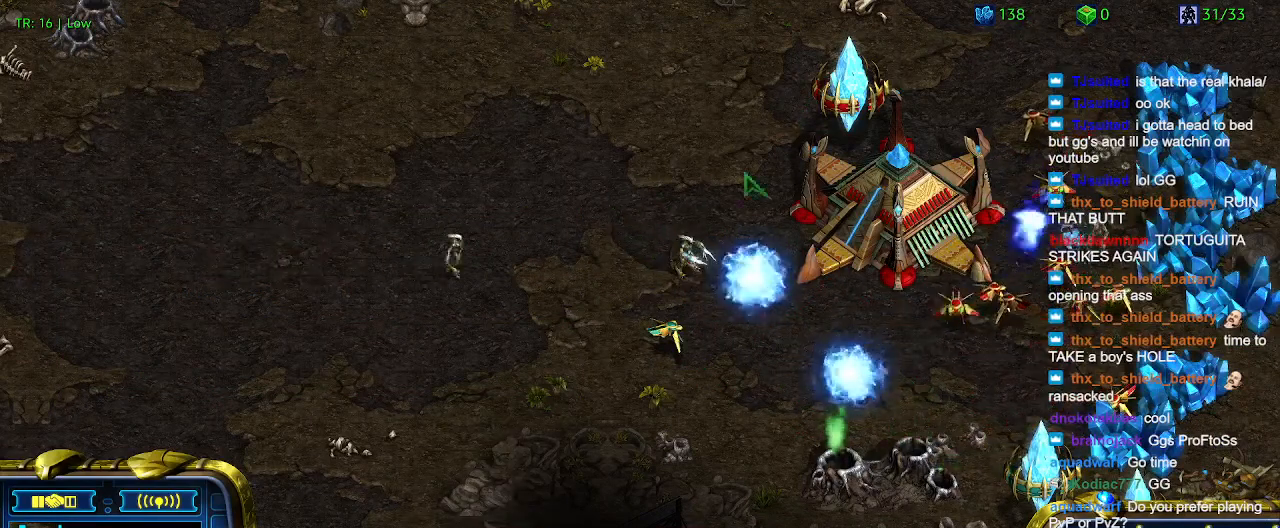
{"keys": [], "events": []}
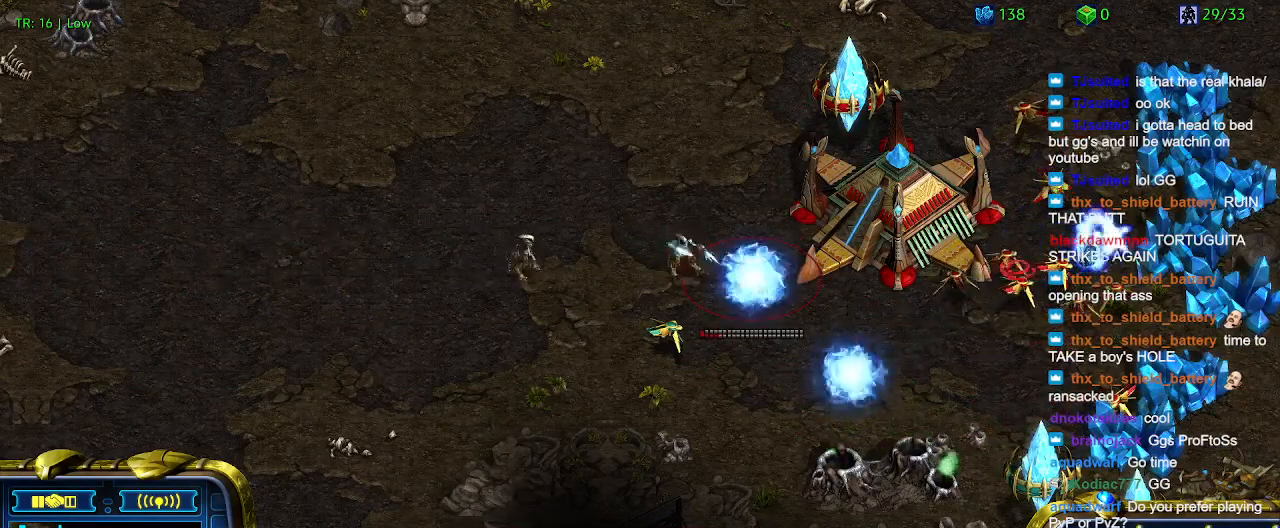
{"keys": [], "events": []}
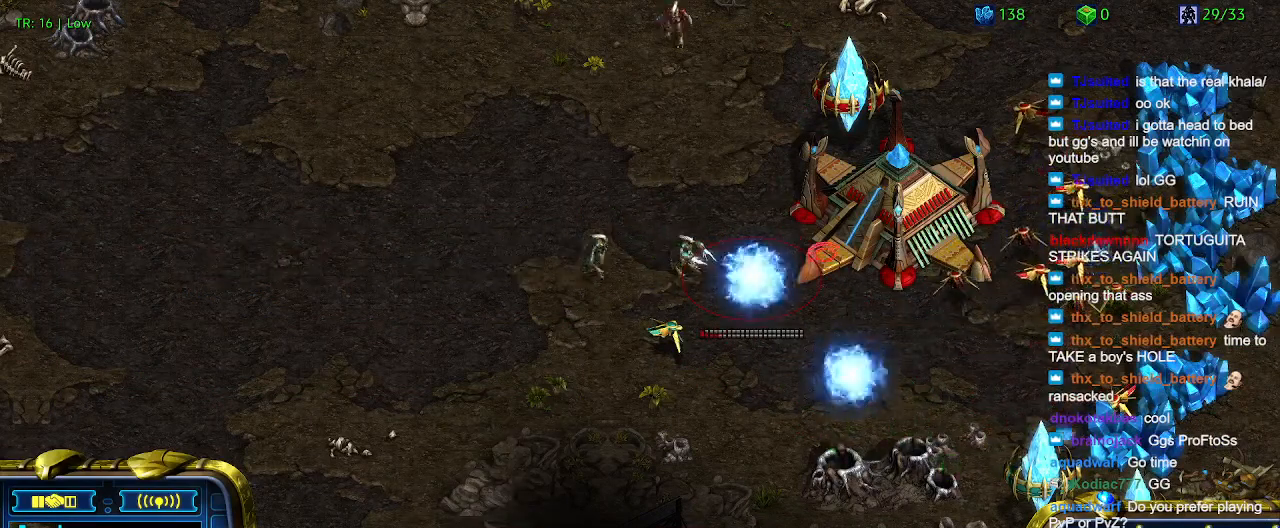
{"keys": [], "events": []}
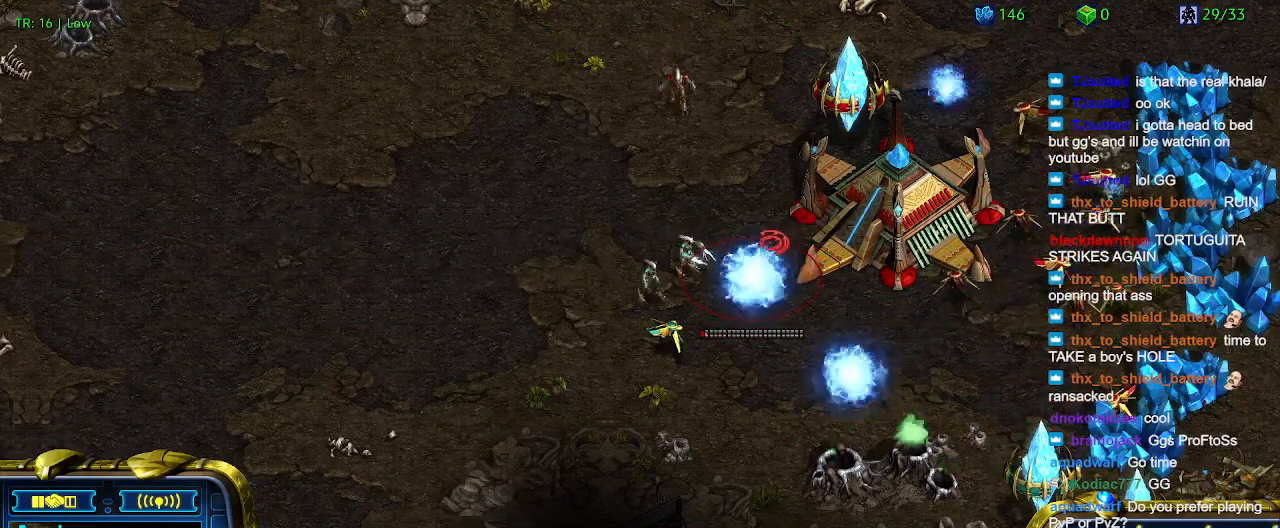
{"keys": [], "events": []}